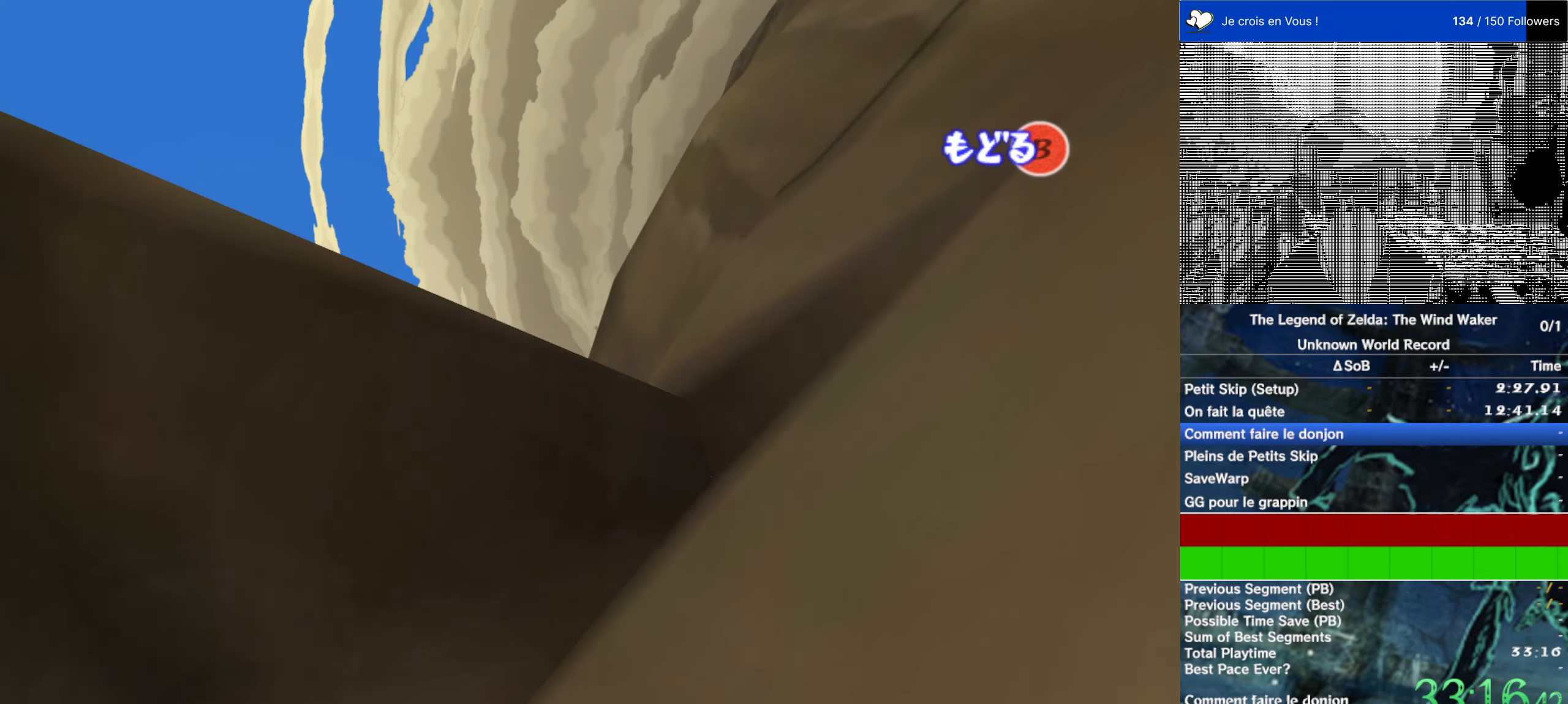
Gameplay with a controller (Nintendo layout); each line is a JSON object with the inputs held at the frame after it. "events" lists button and stick changes between this image and that frame as [ms after this image, input, new state], when the widget could be followed in between. Not read: L3 R3.
{"buttons": [], "left_stick": "up-left", "right_stick": "center", "events": [[83, "left_stick", "down-right"], [250, "left_stick", "center"], [333, "left_stick", "up-left"]]}
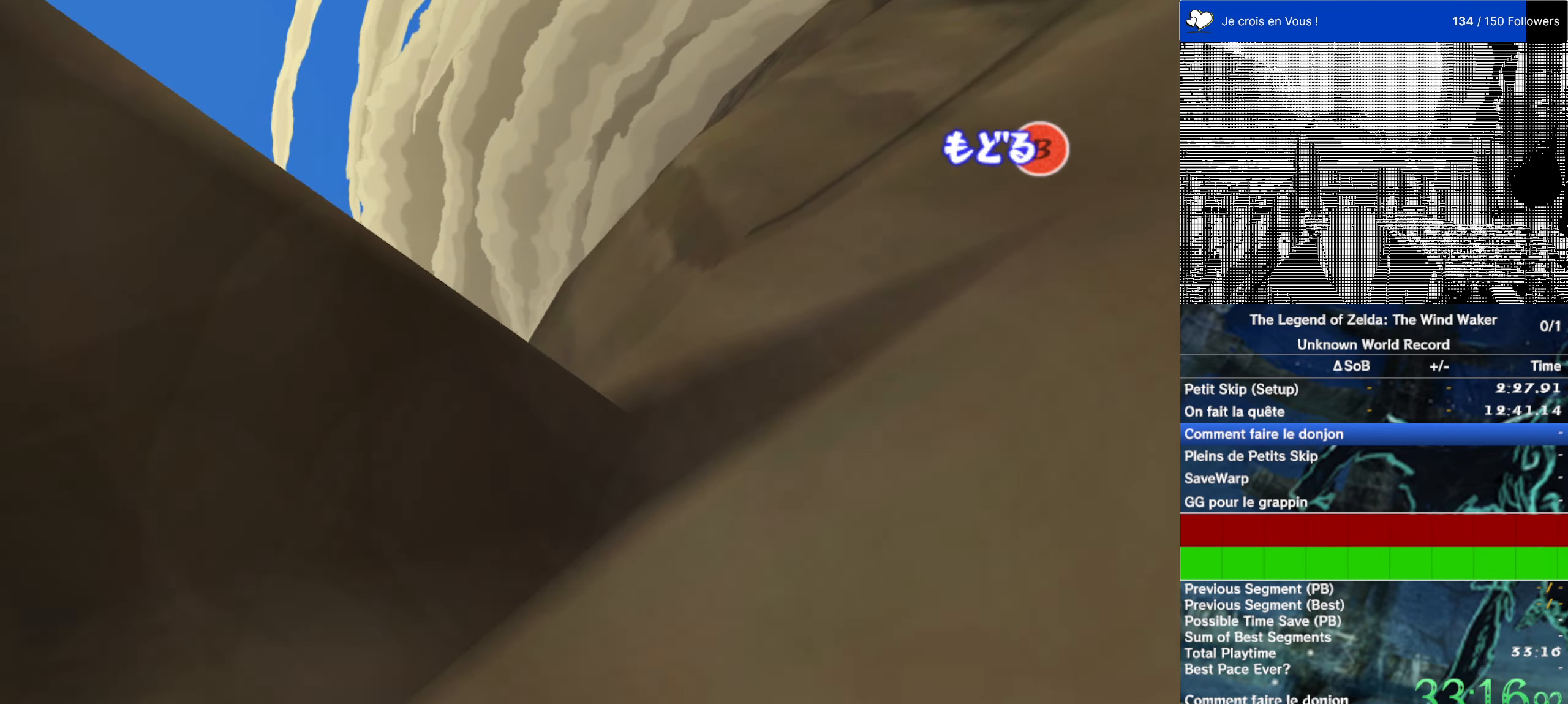
{"buttons": [], "left_stick": "up", "right_stick": "down", "events": [[16, "left_stick", "center"], [416, "left_stick", "up"], [416, "right_stick", "down"]]}
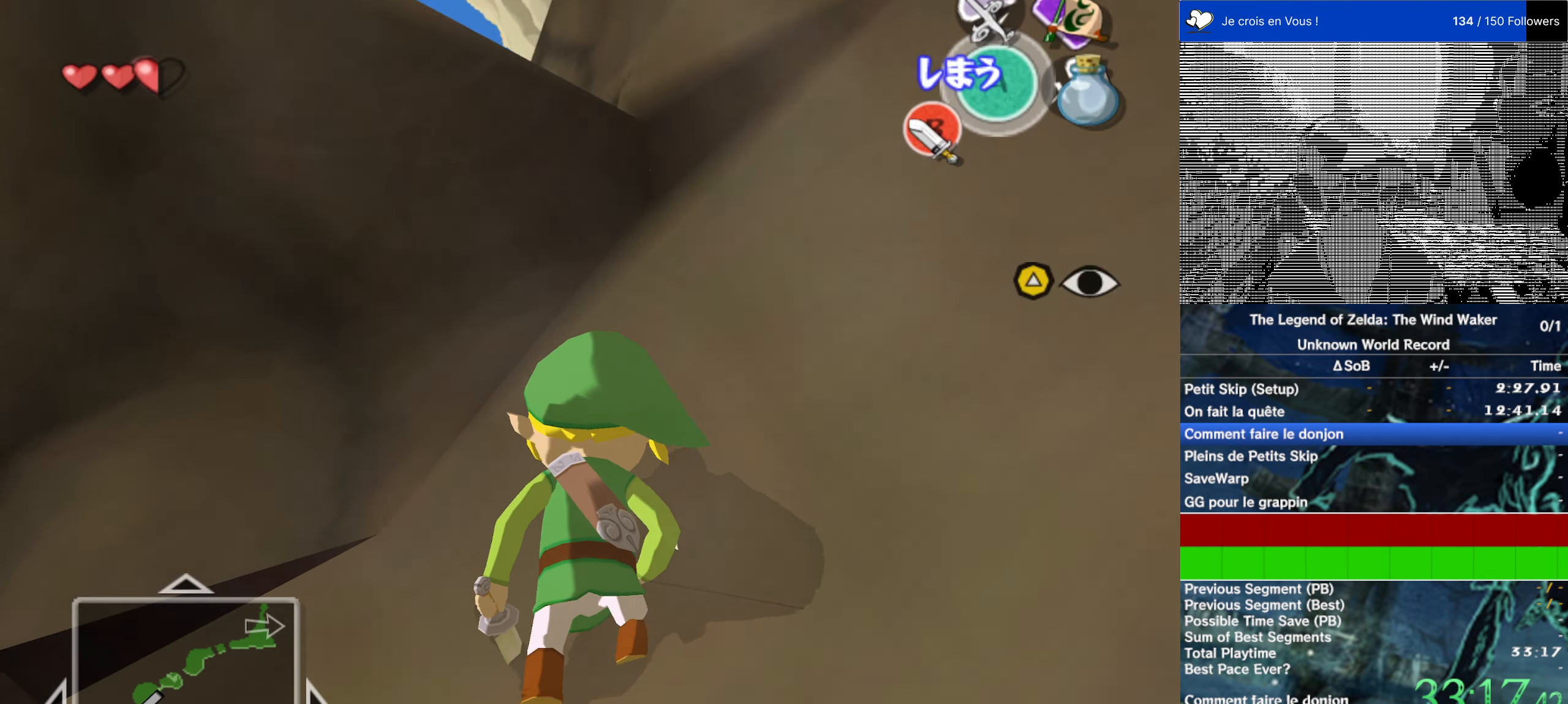
{"buttons": [], "left_stick": "up", "right_stick": "center", "events": [[33, "right_stick", "center"]]}
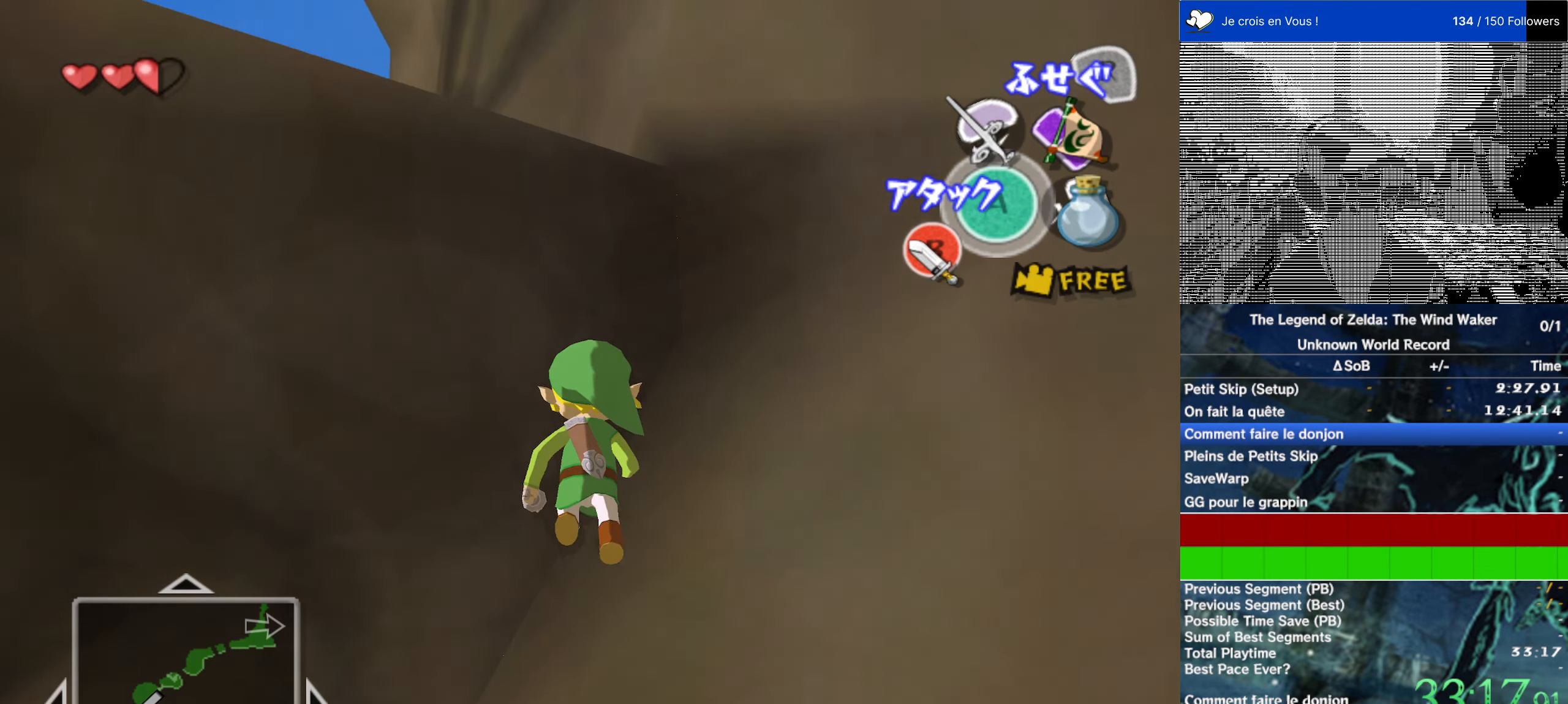
{"buttons": [], "left_stick": "center", "right_stick": "center", "events": [[416, "left_stick", "center"]]}
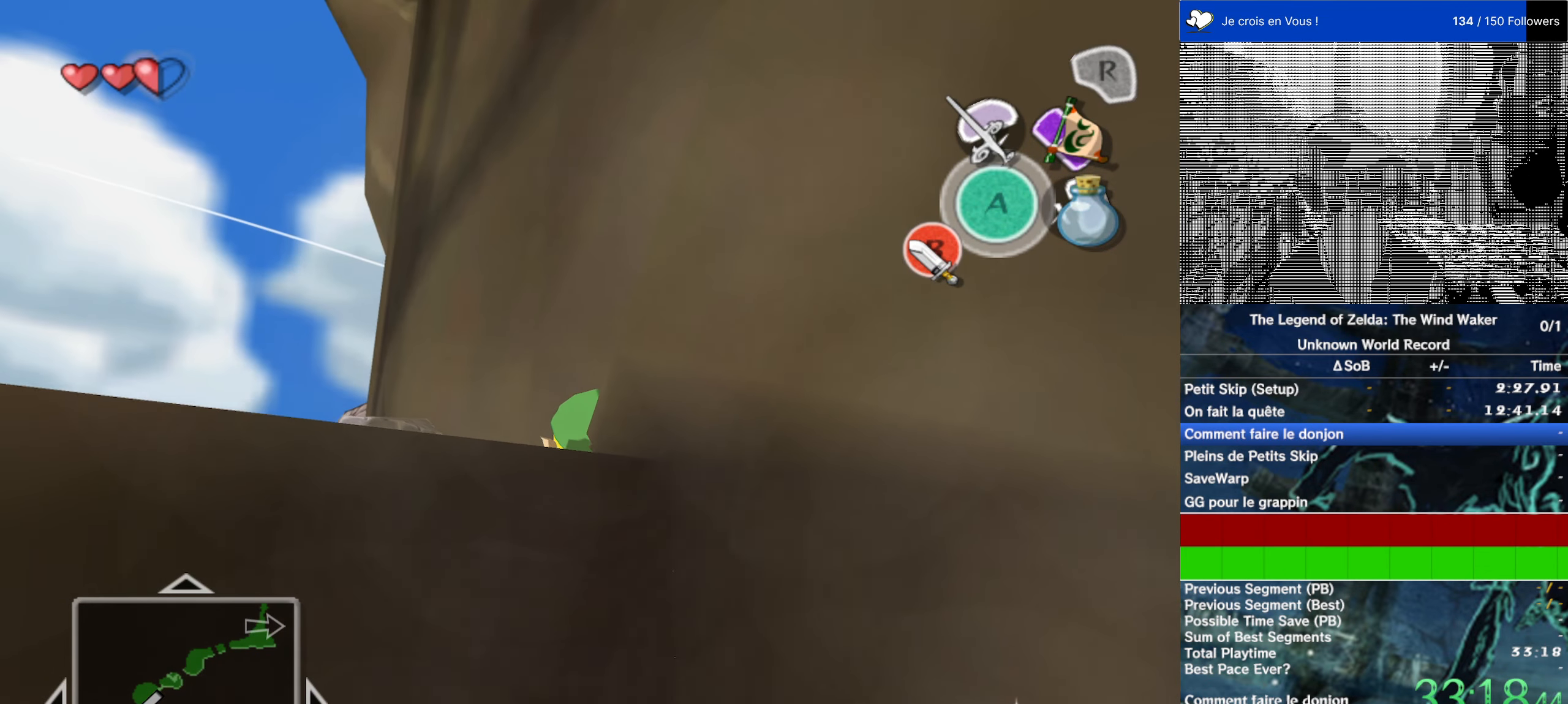
{"buttons": [], "left_stick": "center", "right_stick": "down", "events": [[250, "right_stick", "down"]]}
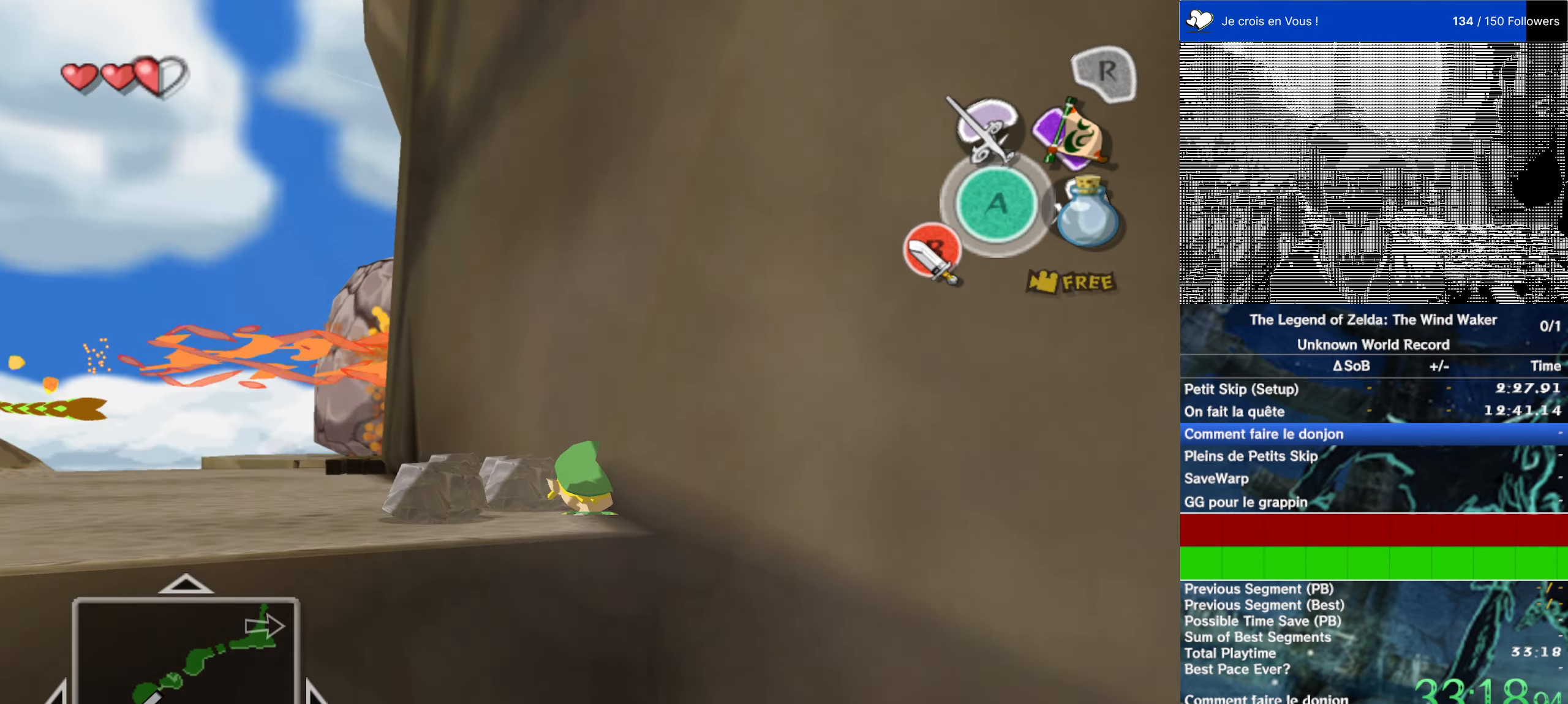
{"buttons": [], "left_stick": "center", "right_stick": "center", "events": [[16, "right_stick", "center"]]}
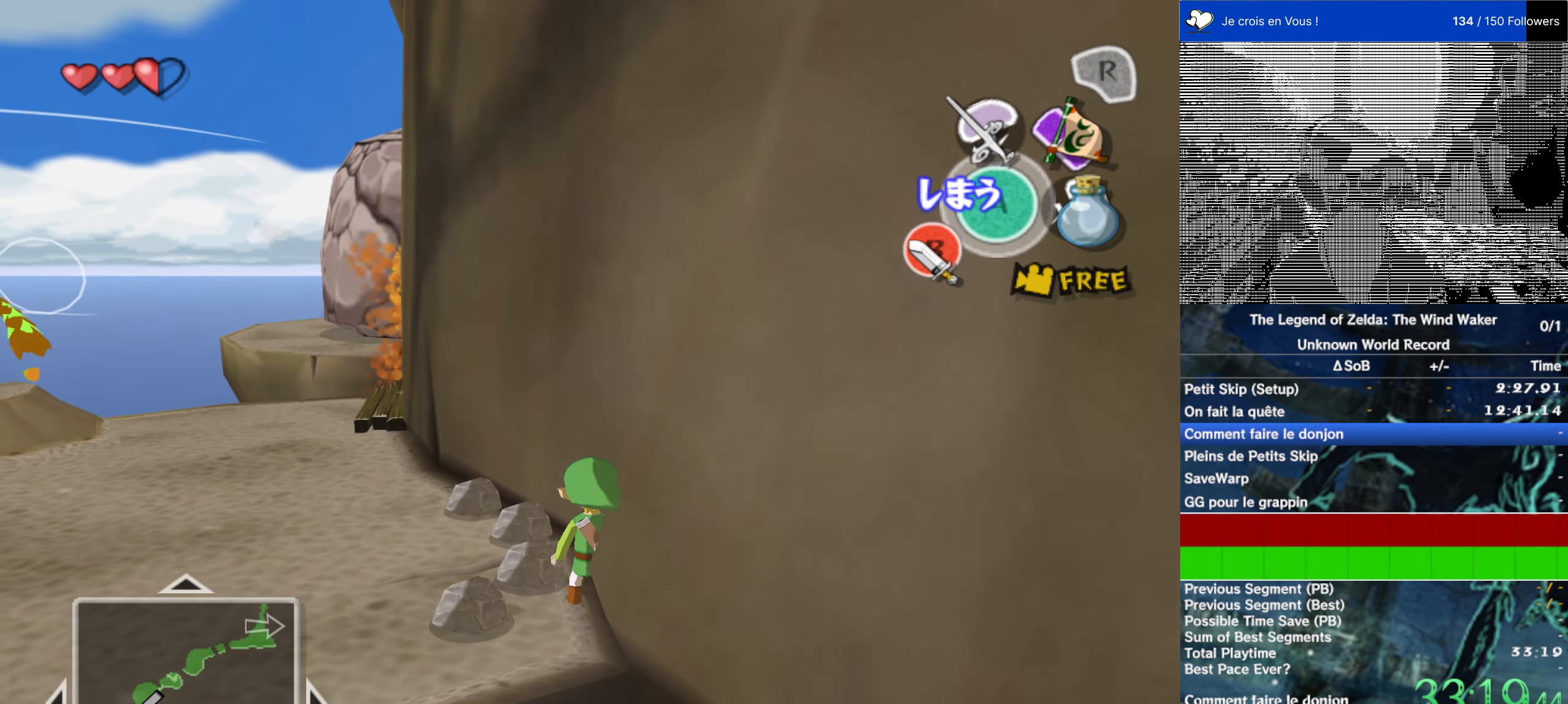
{"buttons": [], "left_stick": "center", "right_stick": "center", "events": []}
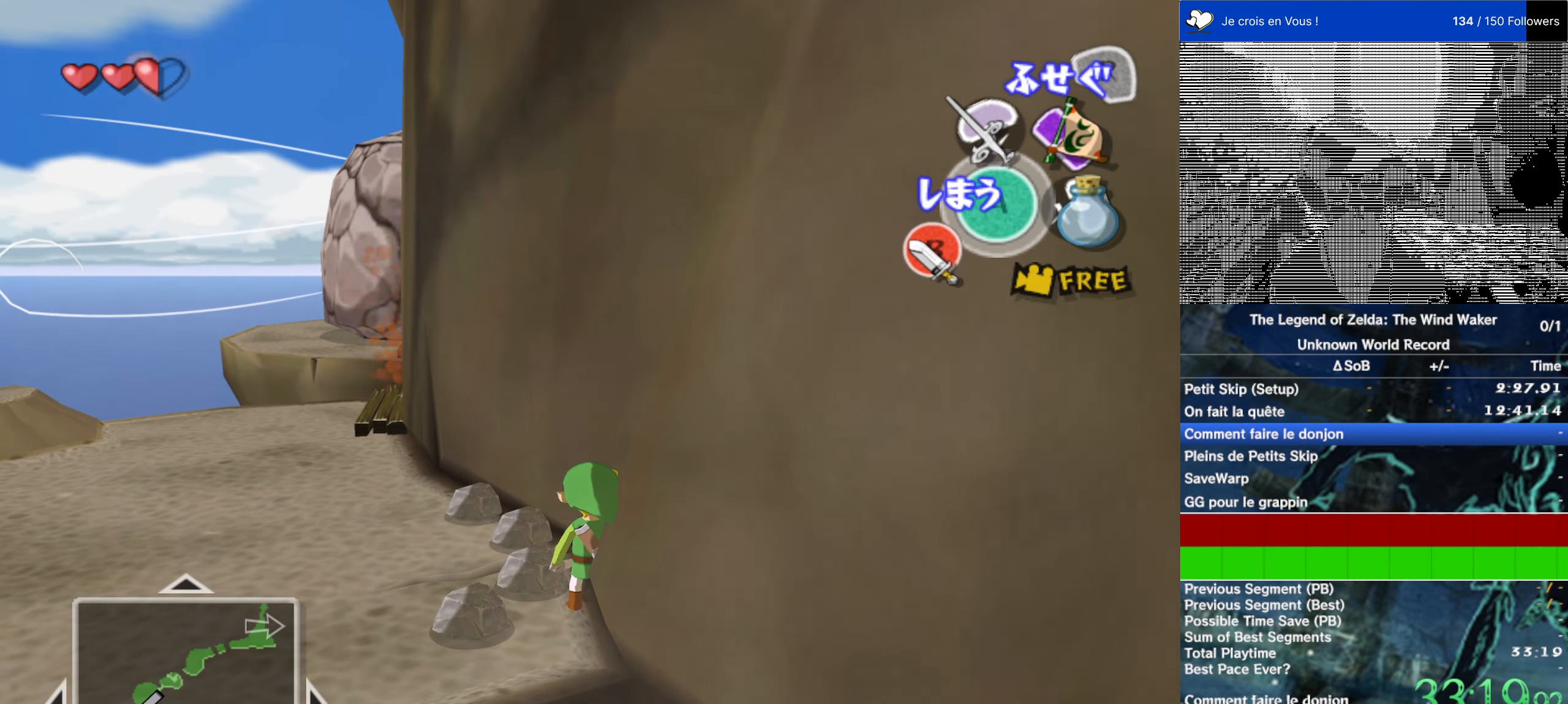
{"buttons": [], "left_stick": "center", "right_stick": "center", "events": []}
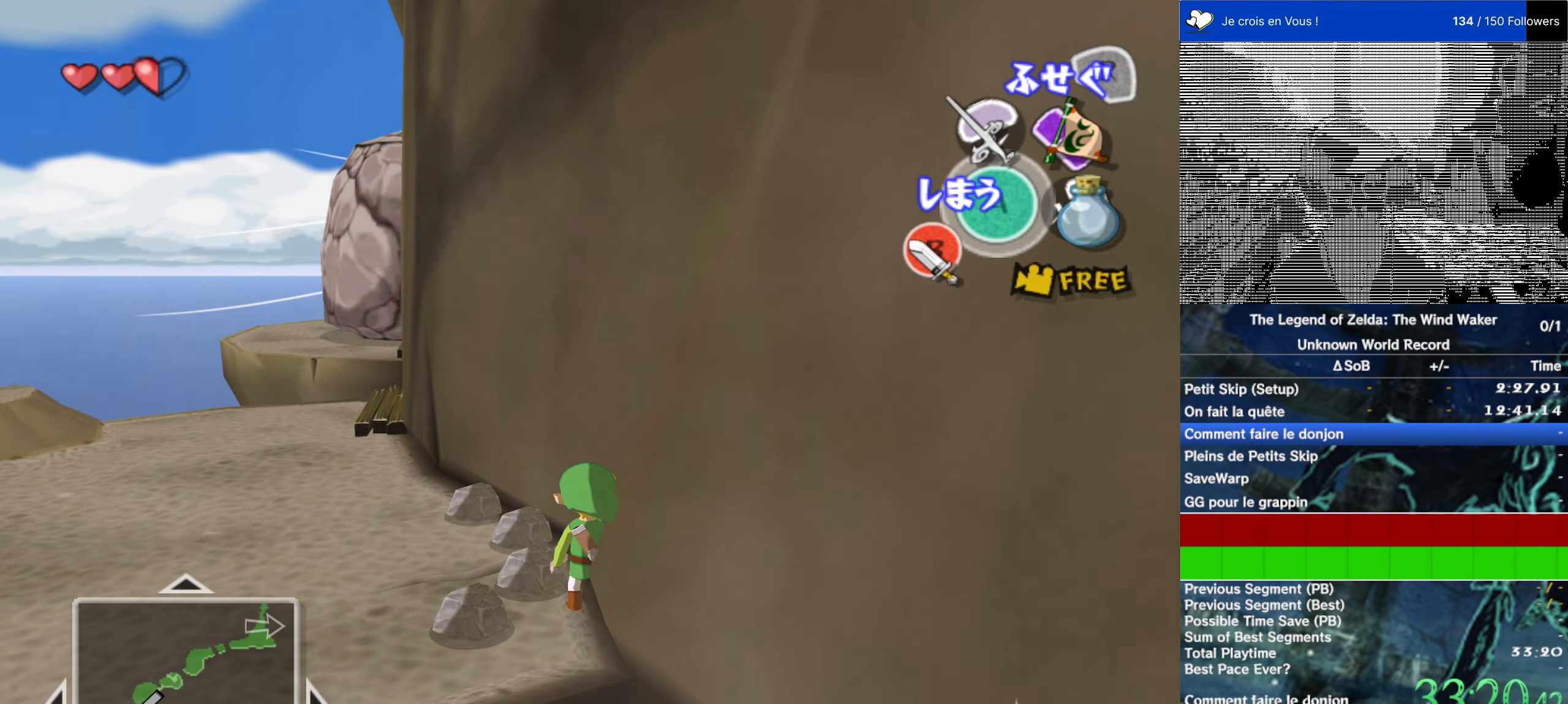
{"buttons": [], "left_stick": "center", "right_stick": "center", "events": []}
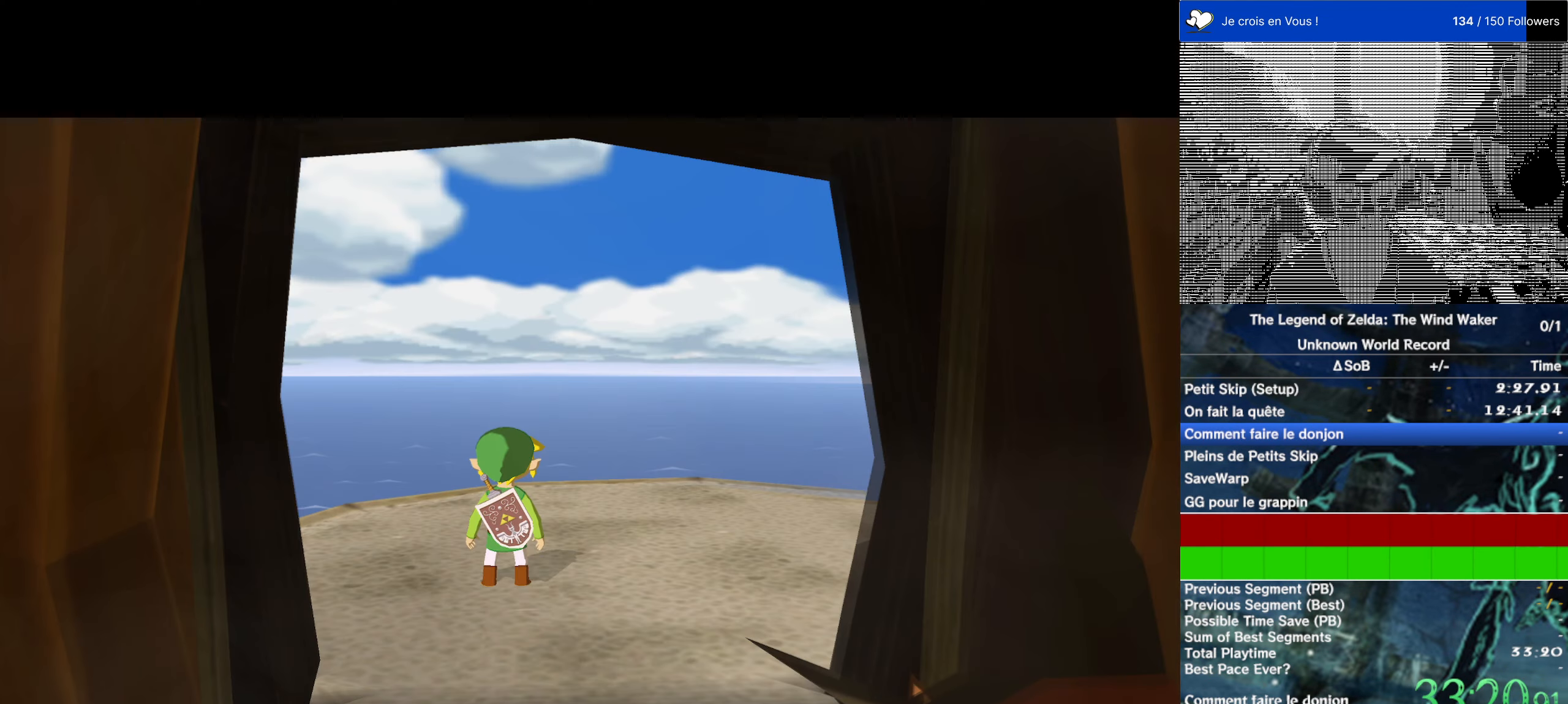
{"buttons": [], "left_stick": "up-right", "right_stick": "down-left", "events": [[483, "left_stick", "up-right"], [483, "right_stick", "down-left"]]}
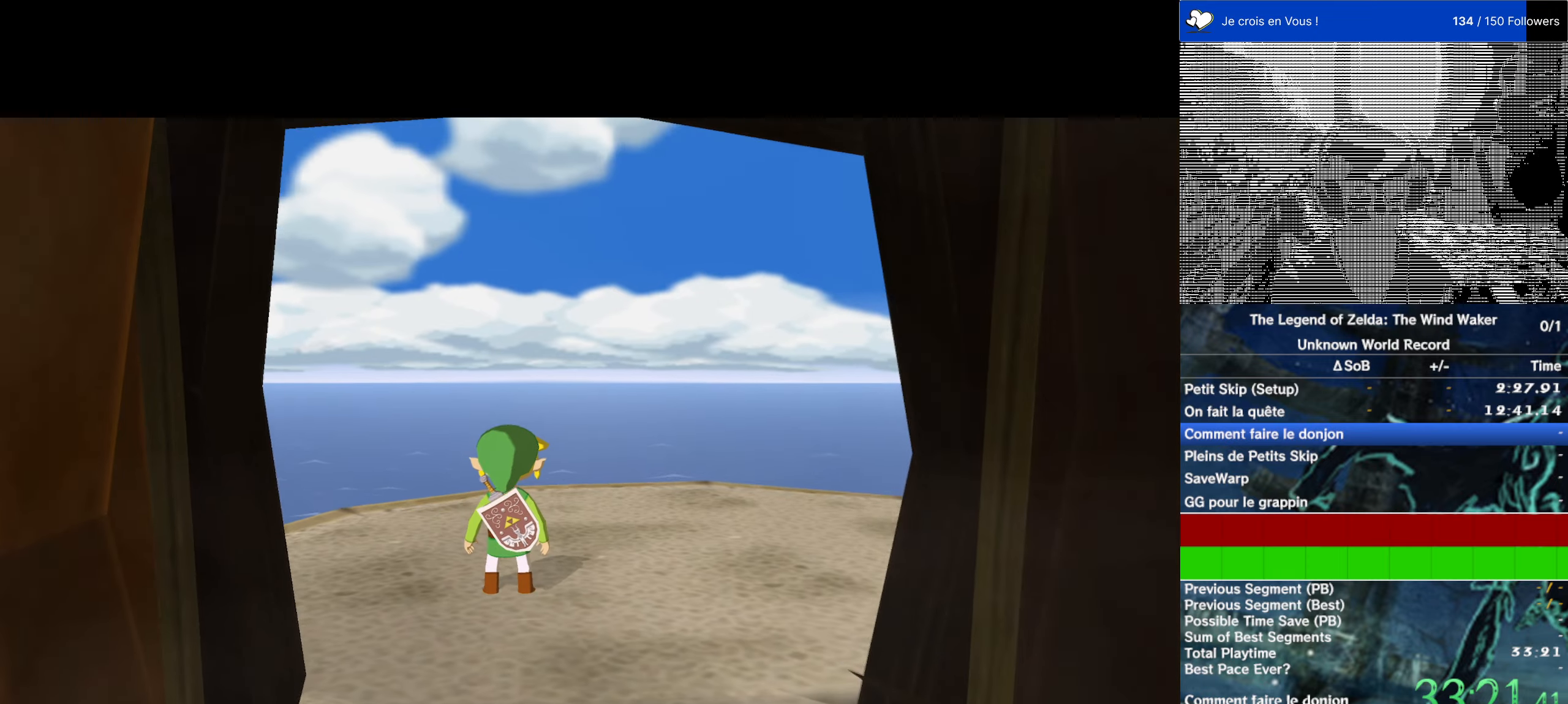
{"buttons": [], "left_stick": "up", "right_stick": "down-left", "events": [[83, "left_stick", "up"]]}
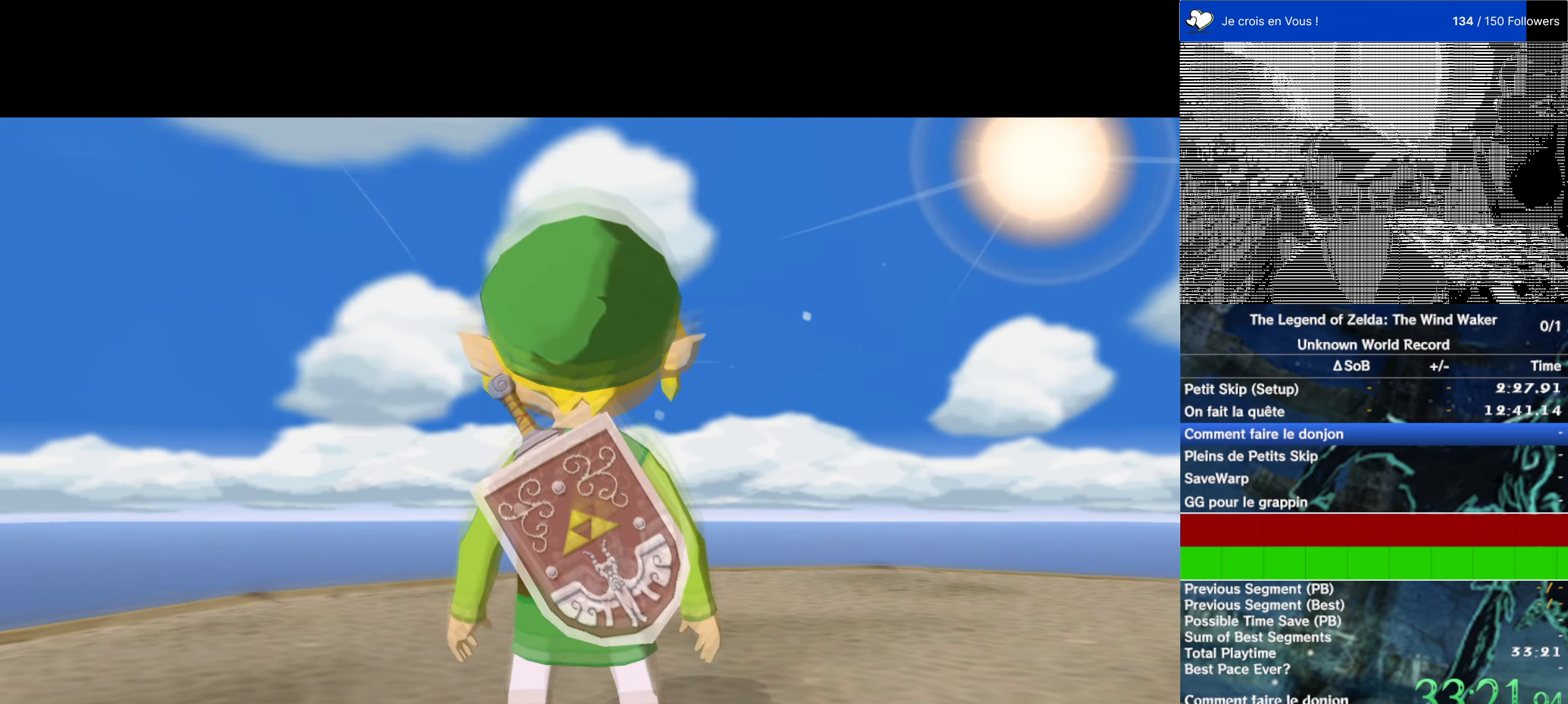
{"buttons": [], "left_stick": "up", "right_stick": "down-left", "events": []}
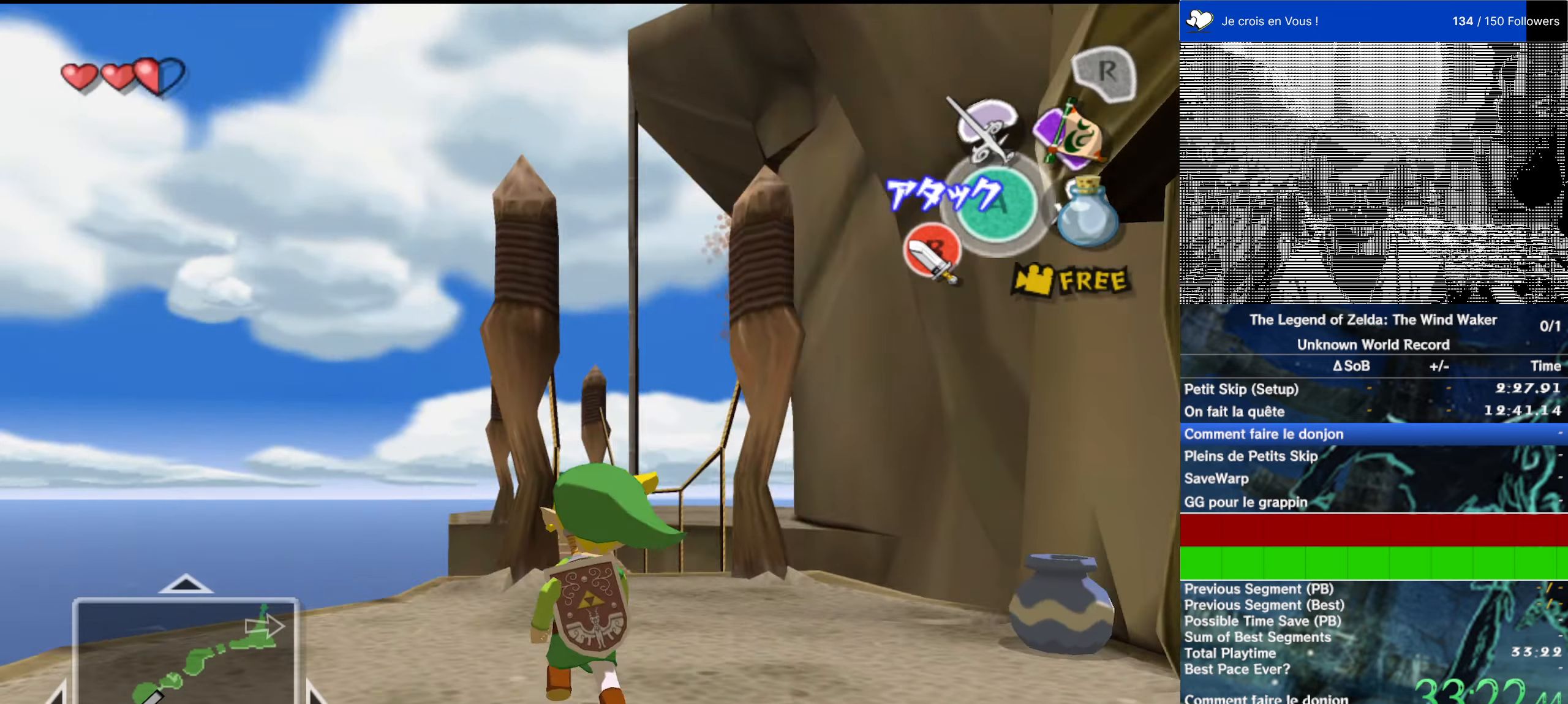
{"buttons": [], "left_stick": "up", "right_stick": "down-right", "events": [[33, "right_stick", "center"], [167, "B", "down"], [217, "B", "up"], [383, "right_stick", "down-right"]]}
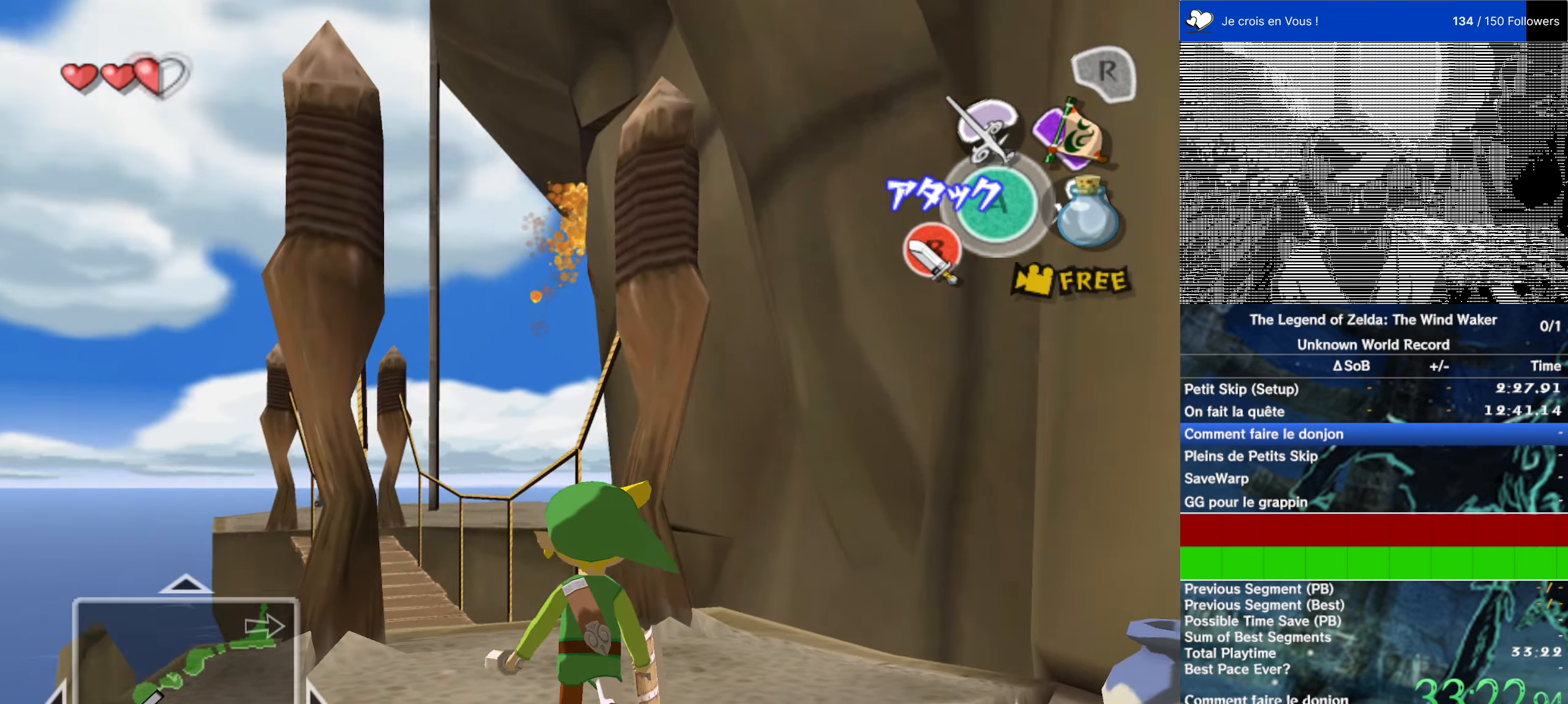
{"buttons": [], "left_stick": "up", "right_stick": "left", "events": [[17, "right_stick", "center"], [250, "right_stick", "right"], [317, "right_stick", "center"], [483, "right_stick", "left"]]}
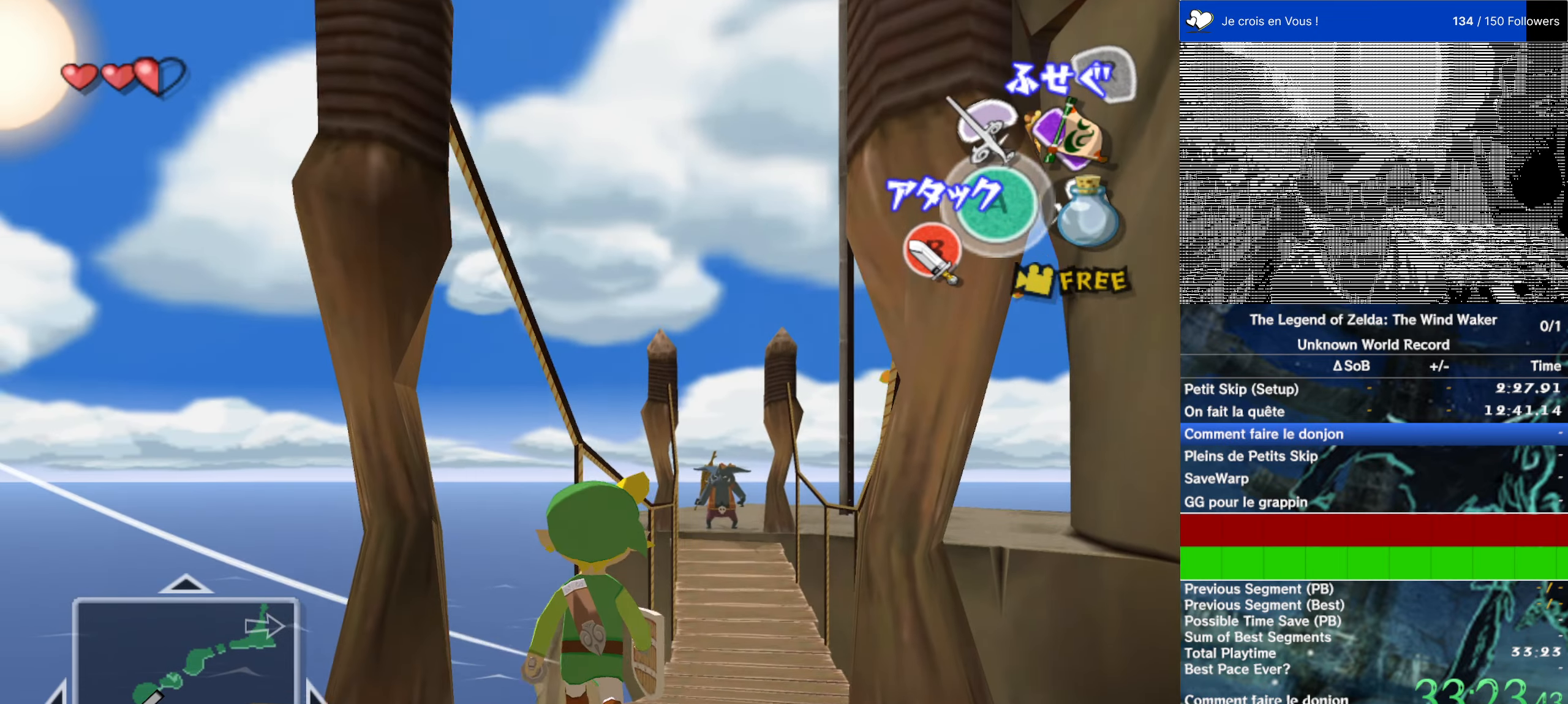
{"buttons": [], "left_stick": "up", "right_stick": "center", "events": [[83, "right_stick", "center"]]}
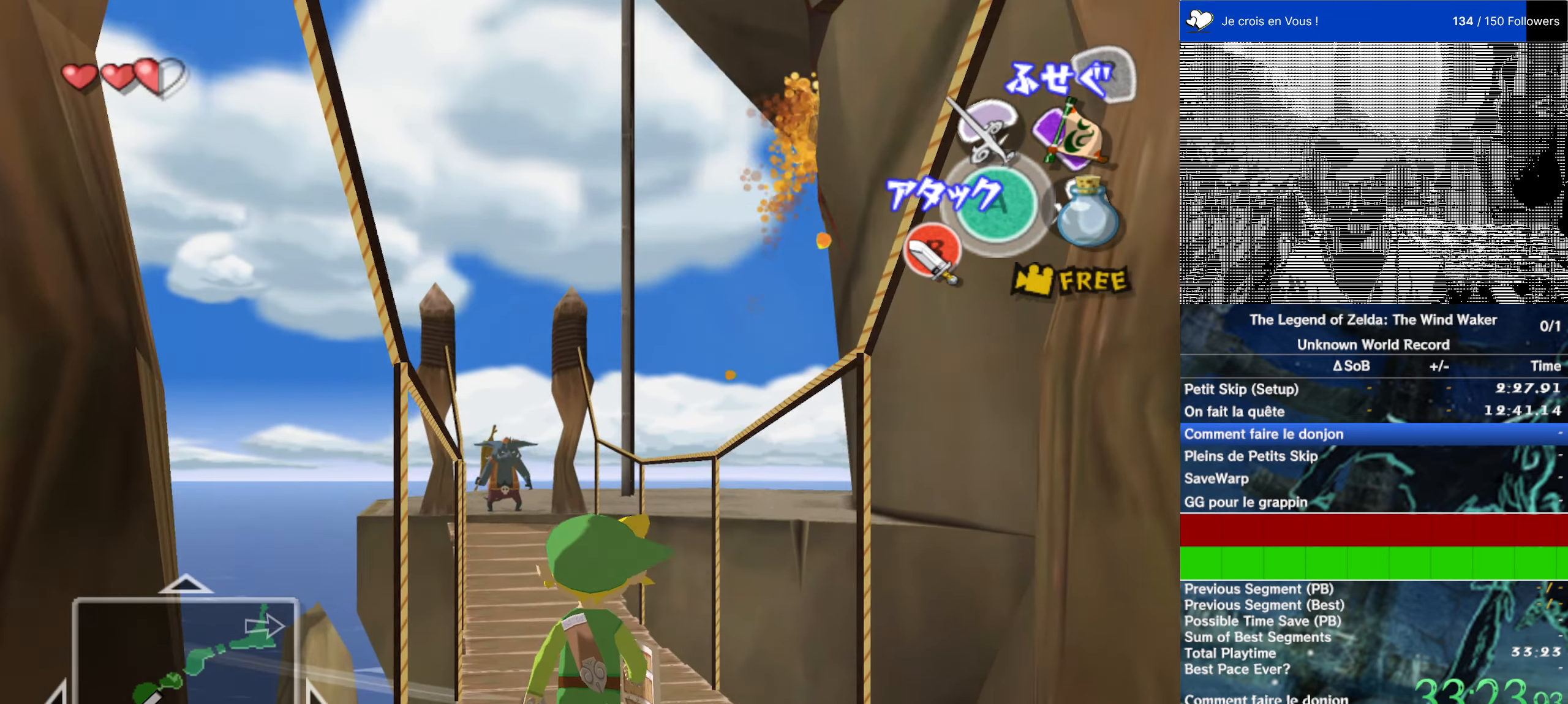
{"buttons": [], "left_stick": "up", "right_stick": "center", "events": [[117, "A", "down"], [200, "A", "up"], [350, "right_stick", "down"], [450, "right_stick", "center"]]}
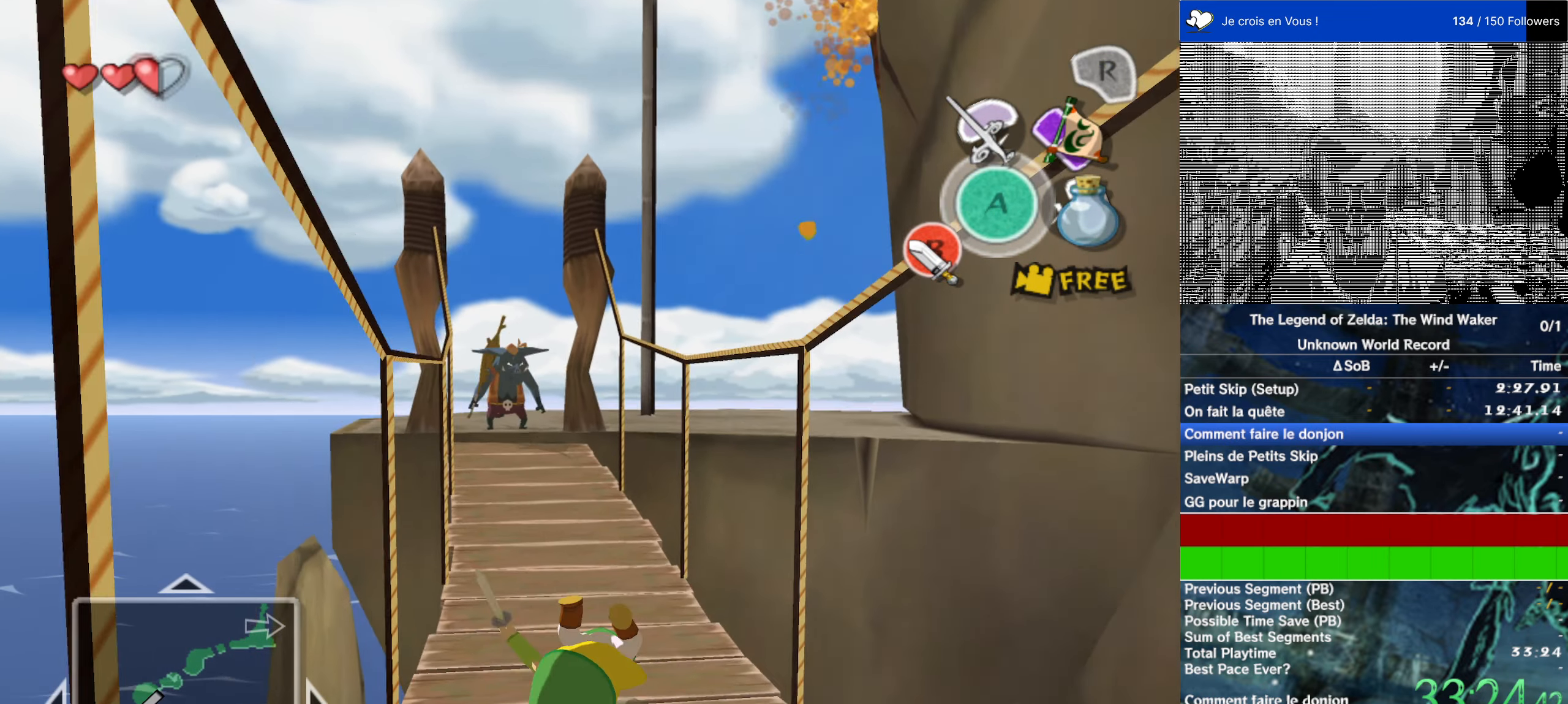
{"buttons": [], "left_stick": "up-left", "right_stick": "center", "events": [[150, "A", "down"], [283, "A", "up"], [433, "right_stick", "left"], [500, "left_stick", "up-left"], [500, "right_stick", "center"]]}
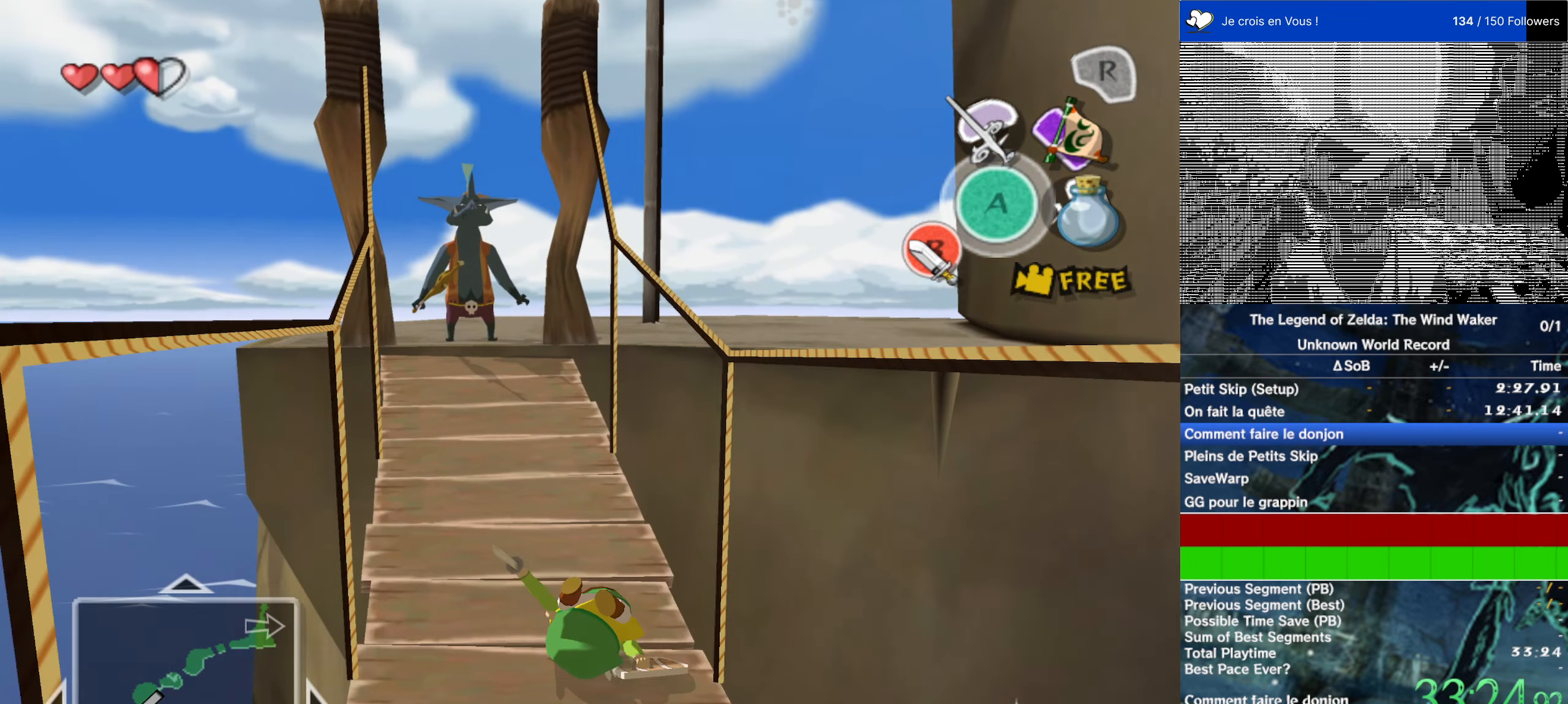
{"buttons": [], "left_stick": "up", "right_stick": "center", "events": [[500, "left_stick", "up"]]}
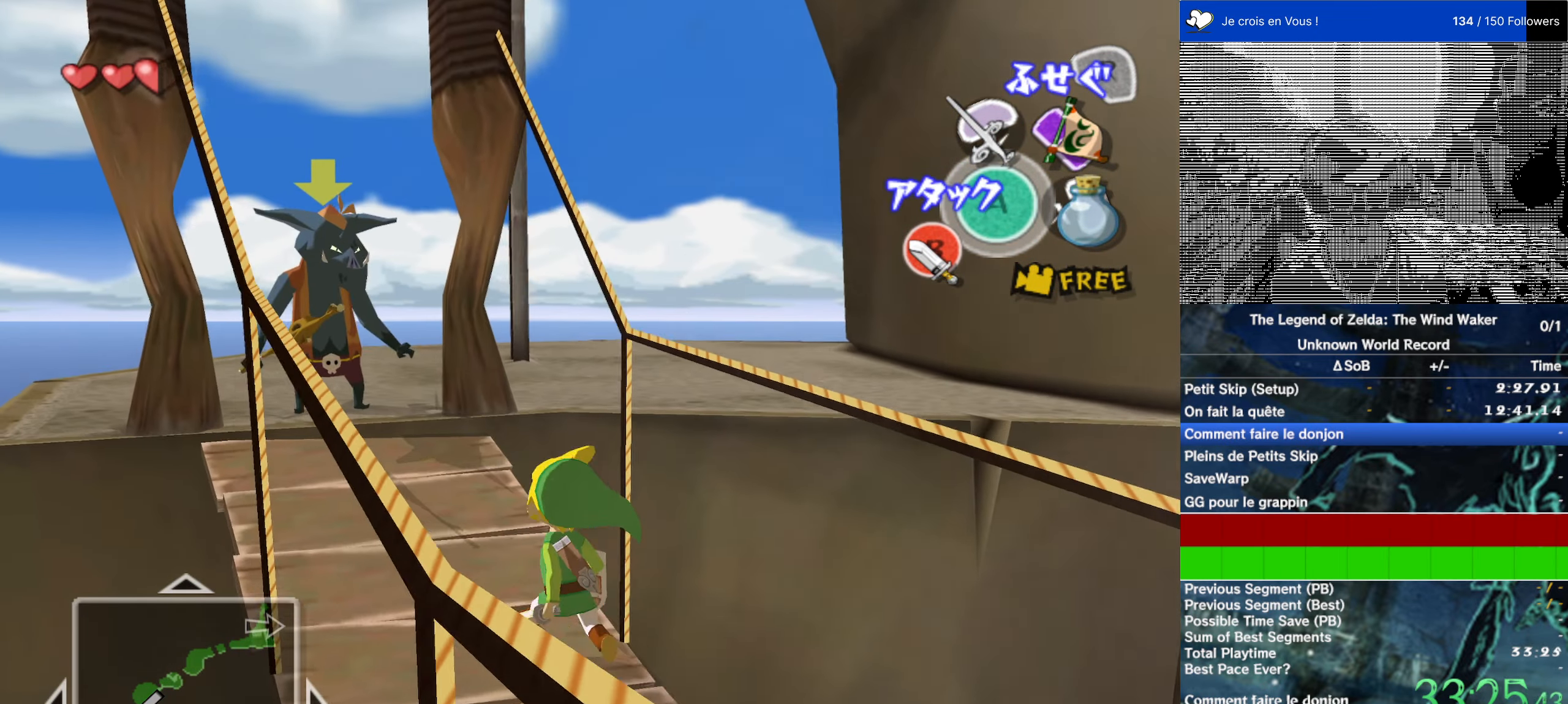
{"buttons": [], "left_stick": "up-right", "right_stick": "left", "events": [[133, "left_stick", "up-right"], [200, "A", "down"], [267, "A", "up"], [400, "right_stick", "left"]]}
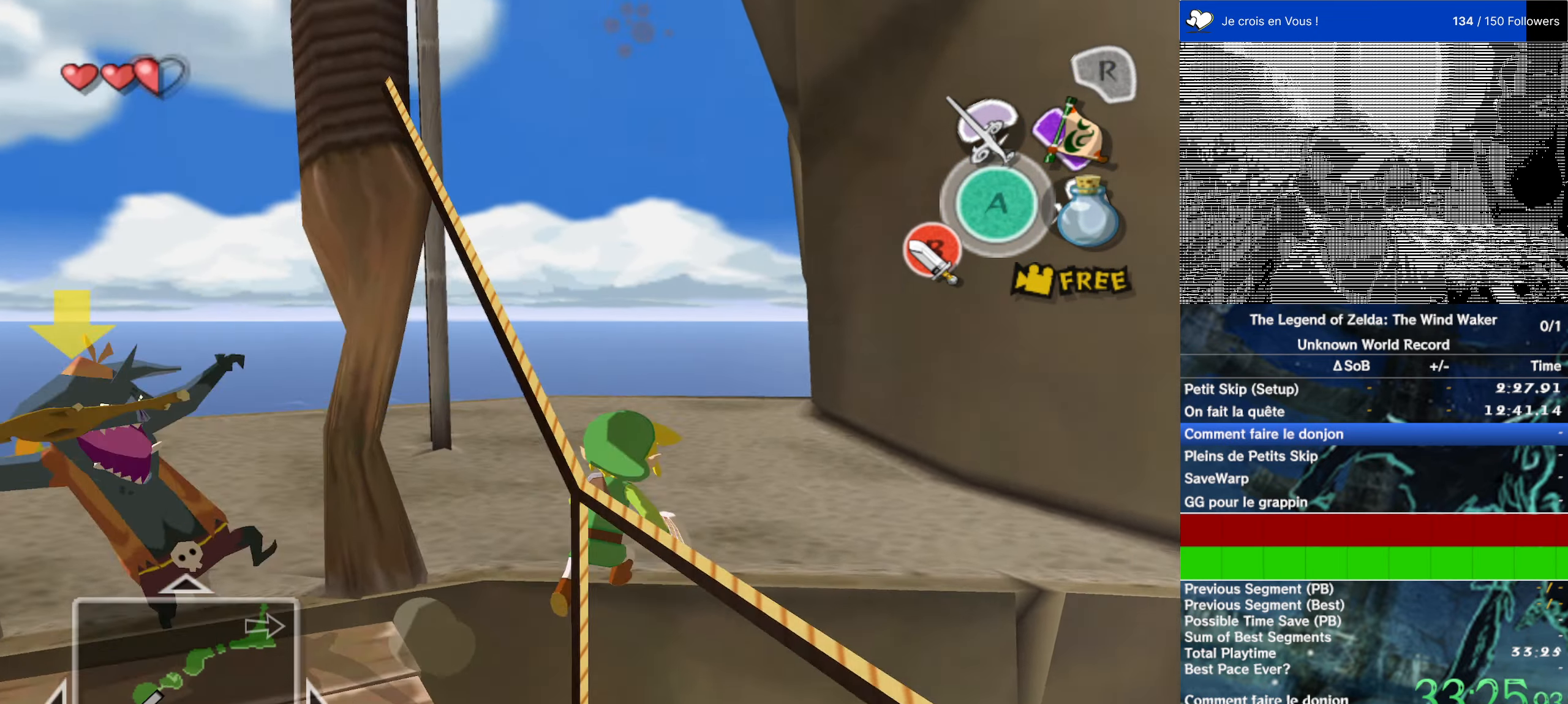
{"buttons": [], "left_stick": "up-right", "right_stick": "left", "events": [[133, "right_stick", "center"], [467, "right_stick", "left"]]}
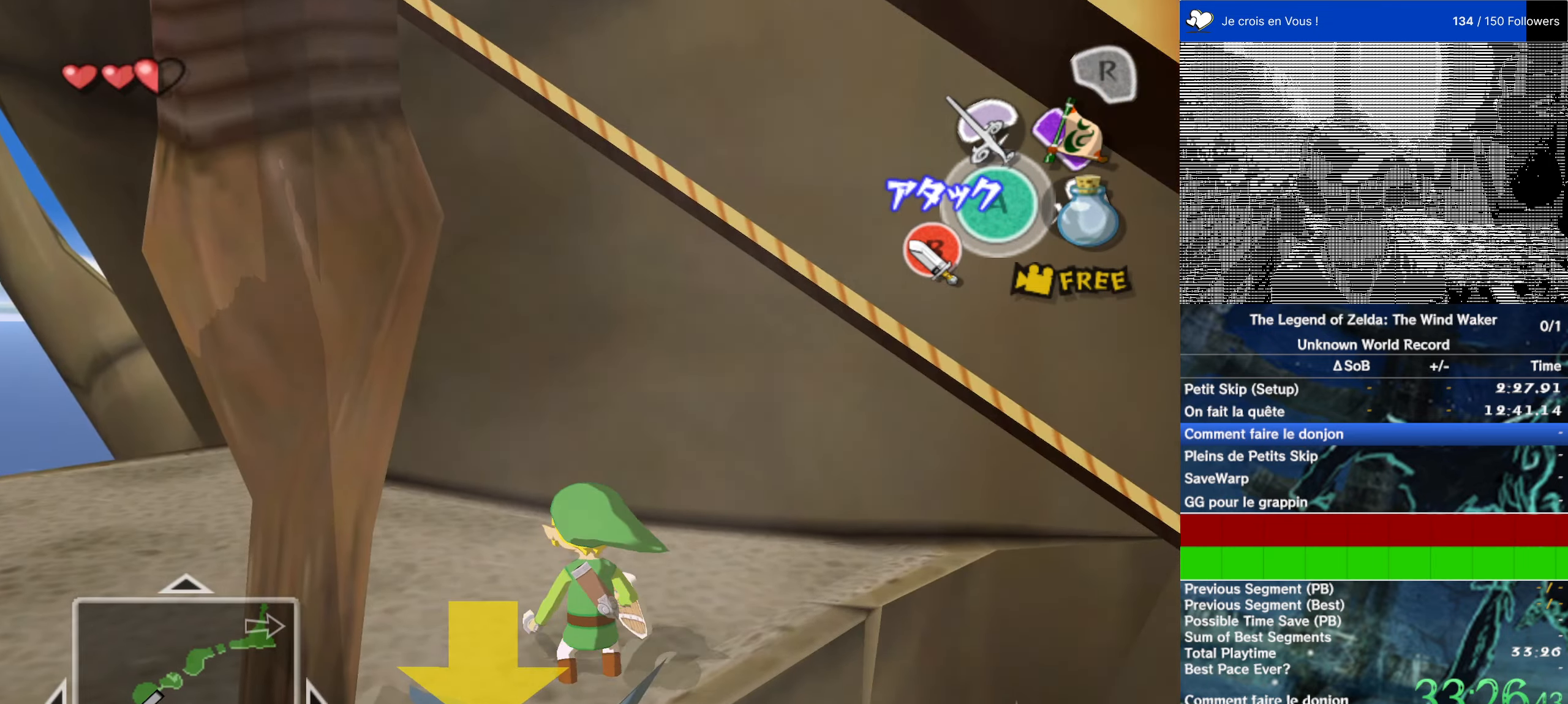
{"buttons": [], "left_stick": "up-right", "right_stick": "center", "events": [[34, "right_stick", "center"]]}
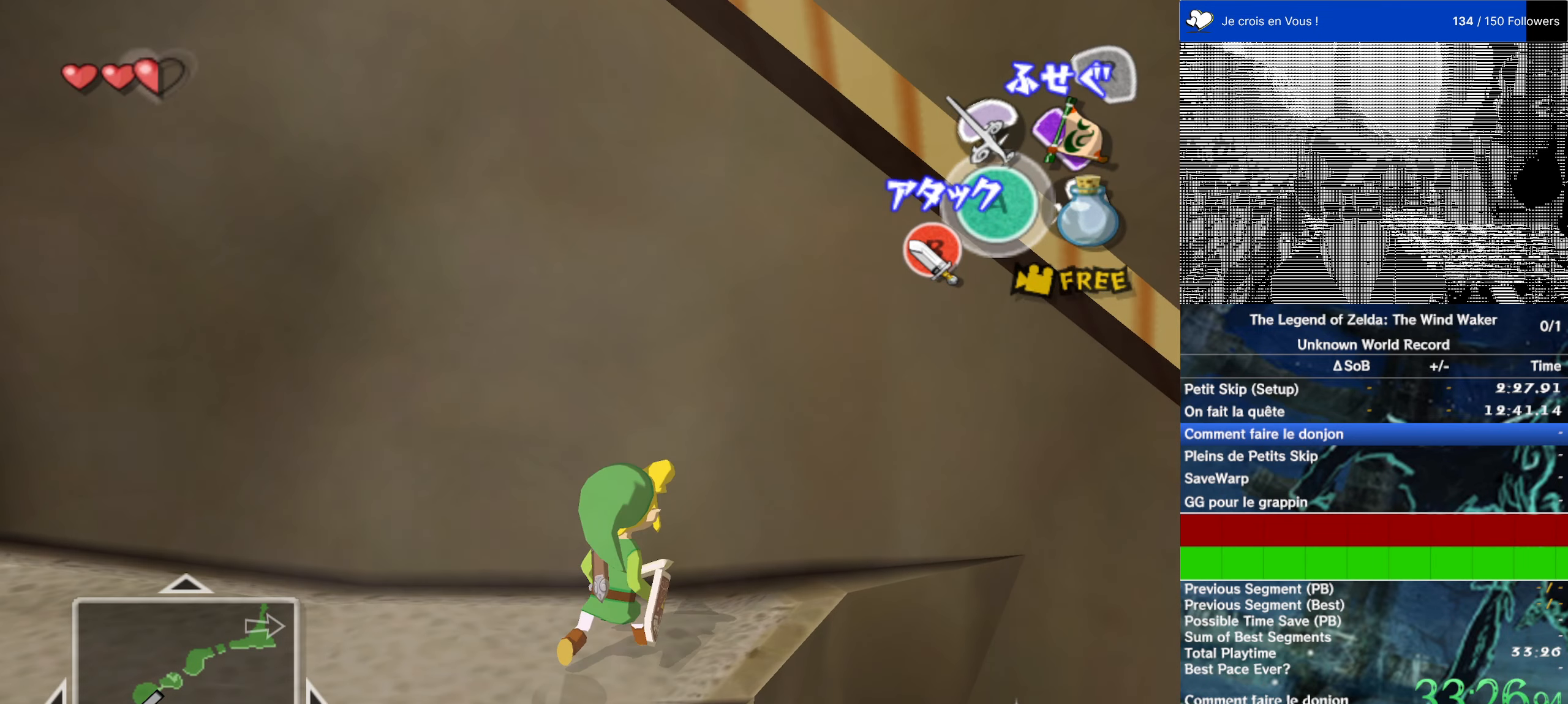
{"buttons": [], "left_stick": "up", "right_stick": "center", "events": [[267, "left_stick", "up"]]}
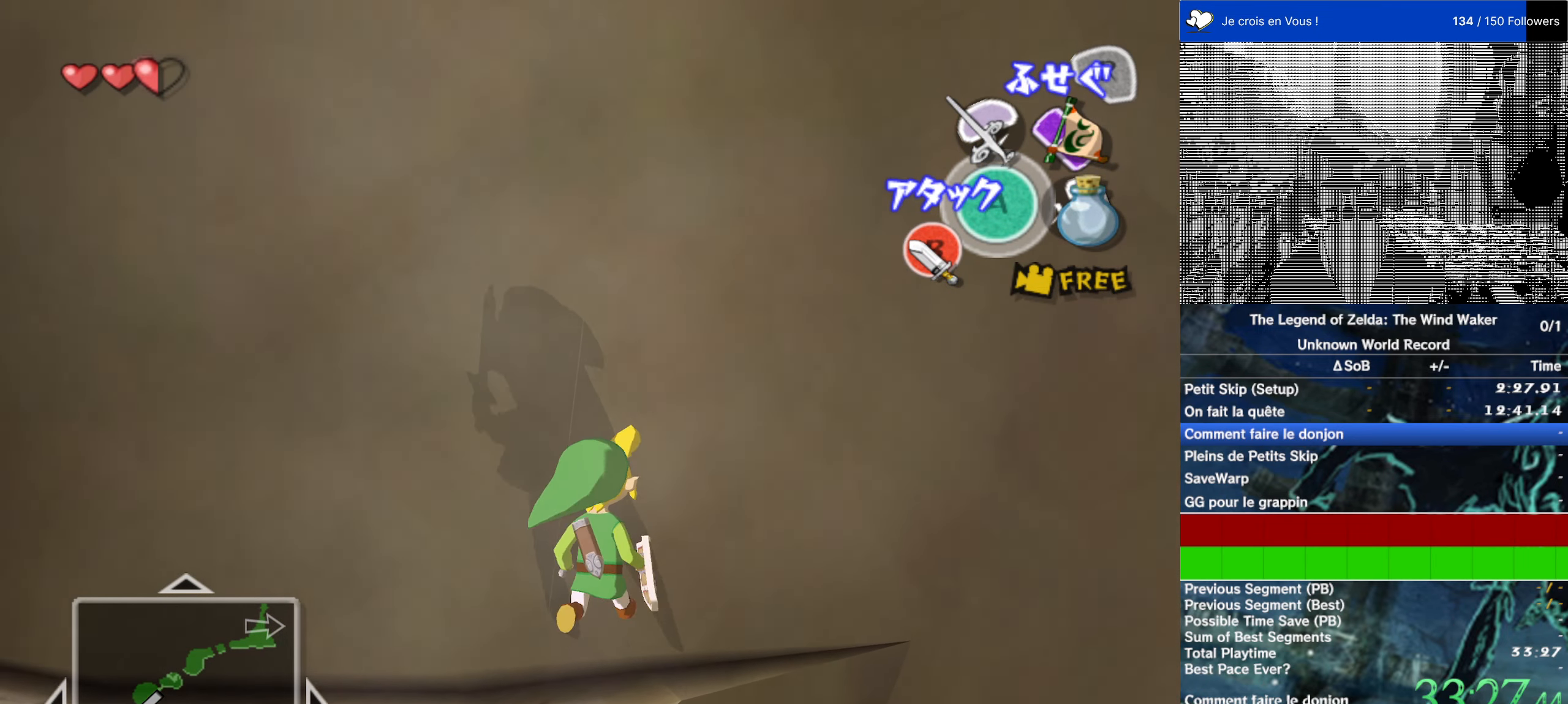
{"buttons": [], "left_stick": "up-right", "right_stick": "center", "events": [[250, "right_stick", "right"], [367, "right_stick", "center"], [500, "left_stick", "up-right"]]}
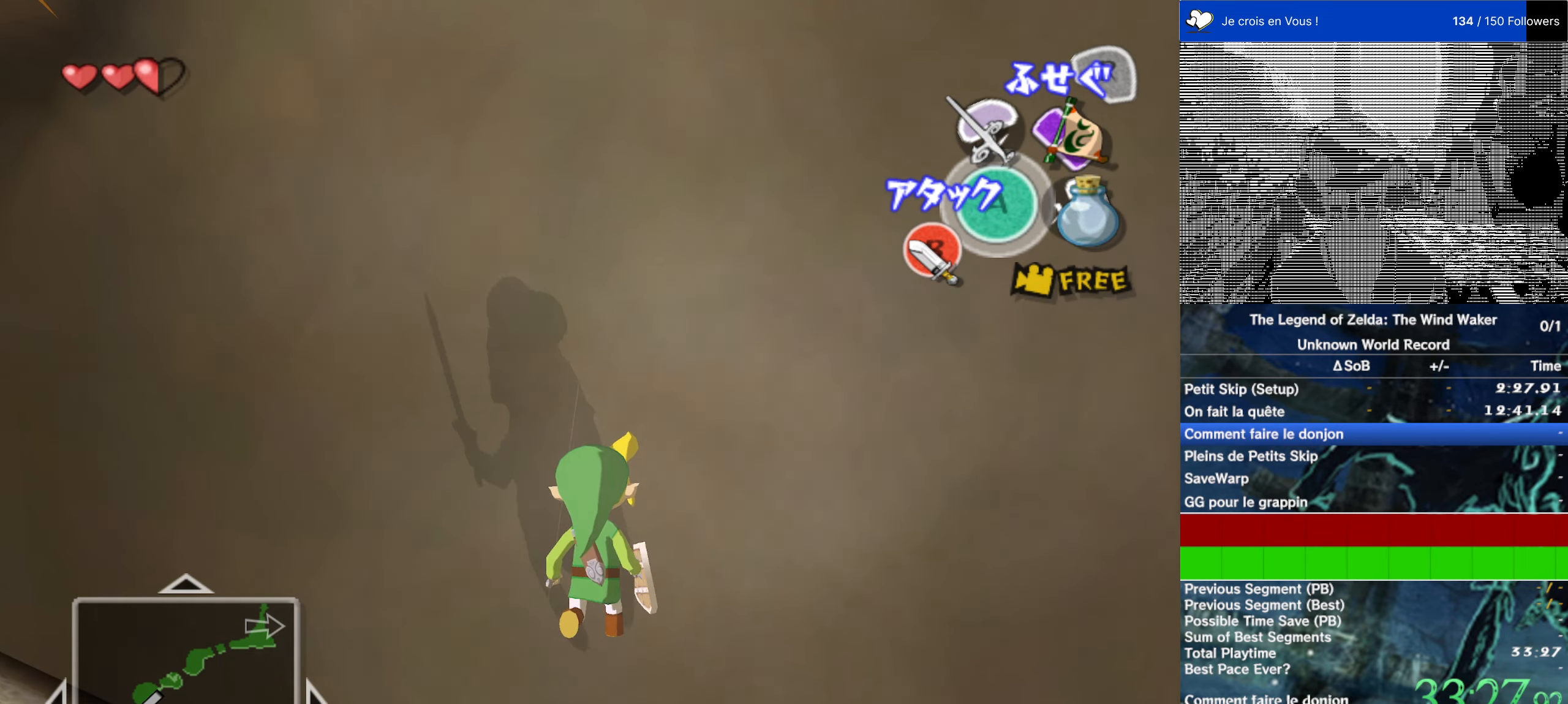
{"buttons": [], "left_stick": "up", "right_stick": "up", "events": [[100, "left_stick", "up"], [500, "right_stick", "up"]]}
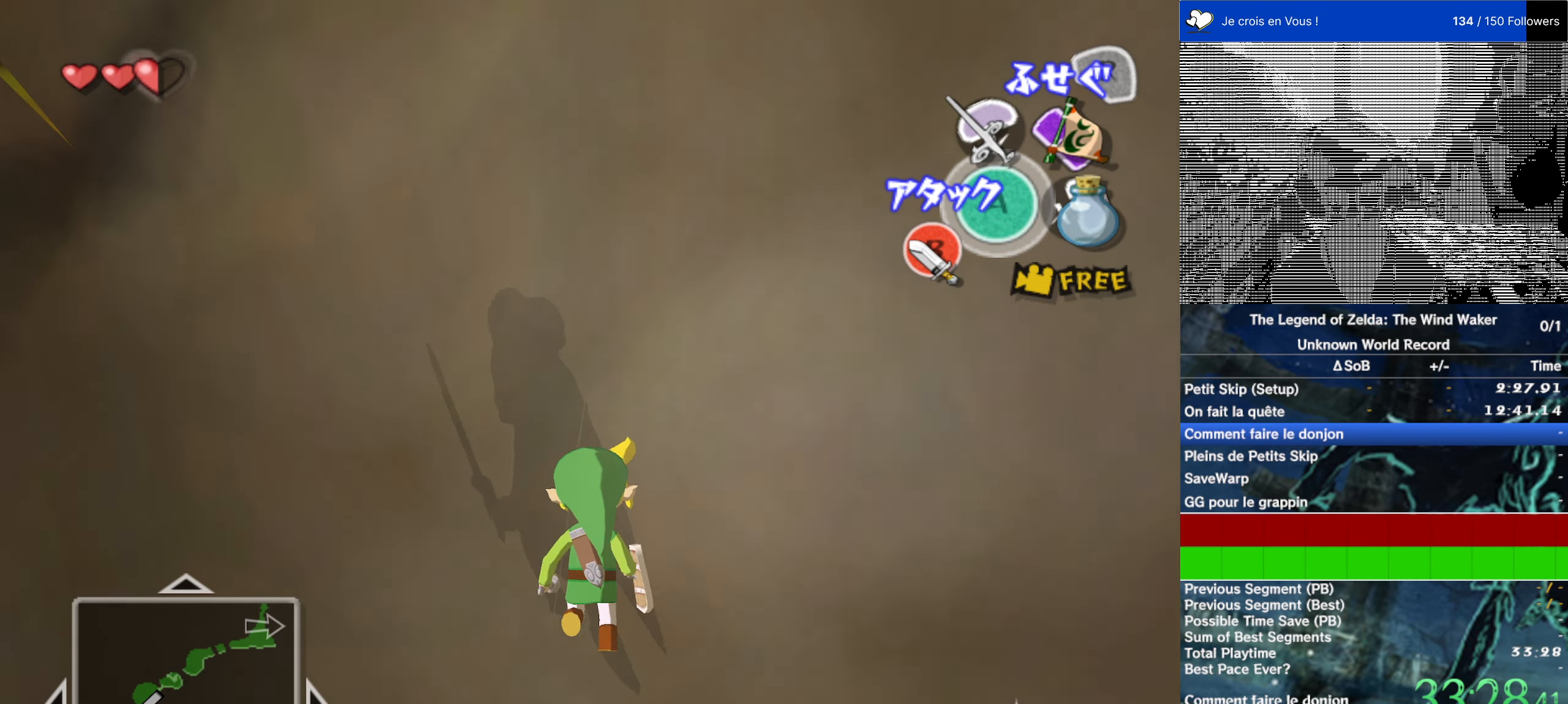
{"buttons": [], "left_stick": "up", "right_stick": "center", "events": [[200, "right_stick", "center"]]}
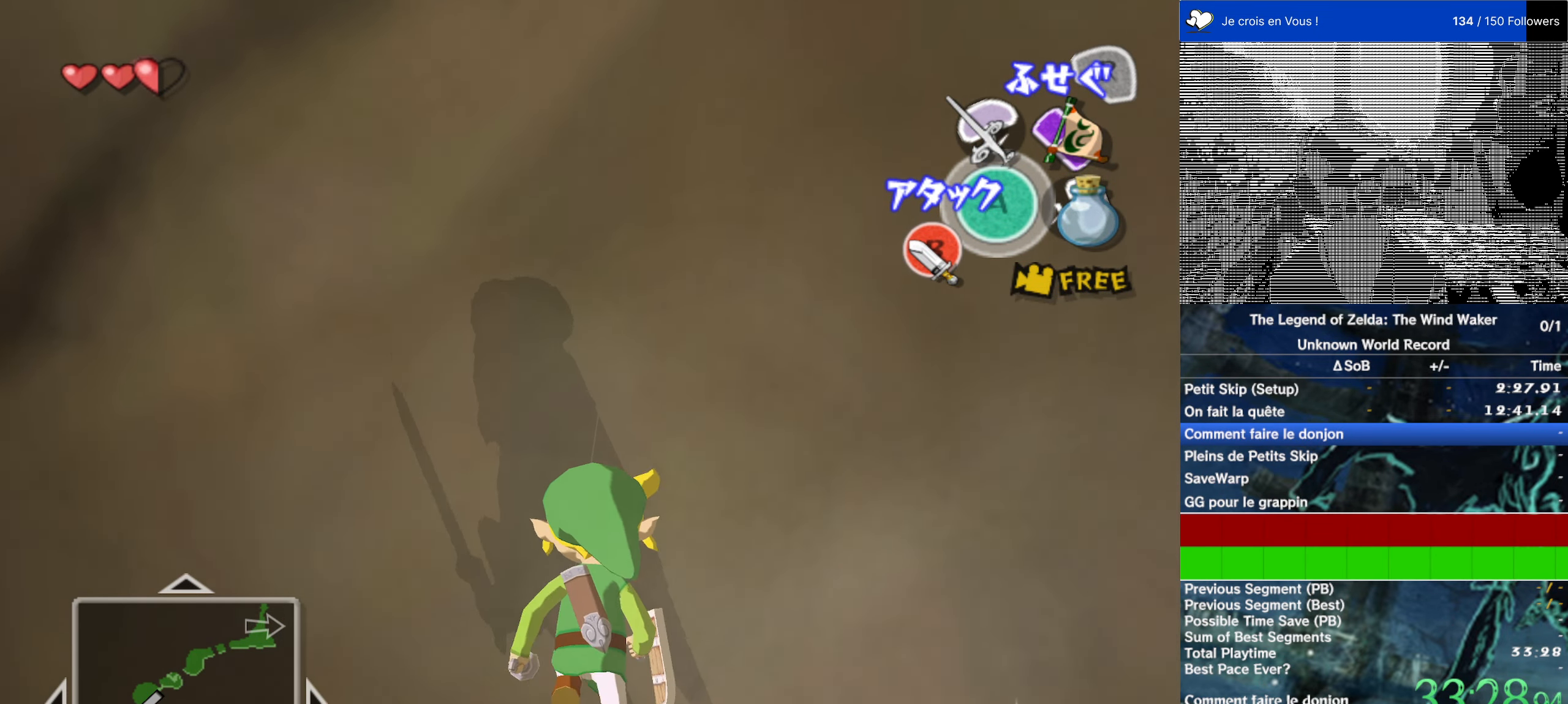
{"buttons": [], "left_stick": "up", "right_stick": "center", "events": [[67, "right_stick", "down-right"], [300, "right_stick", "center"]]}
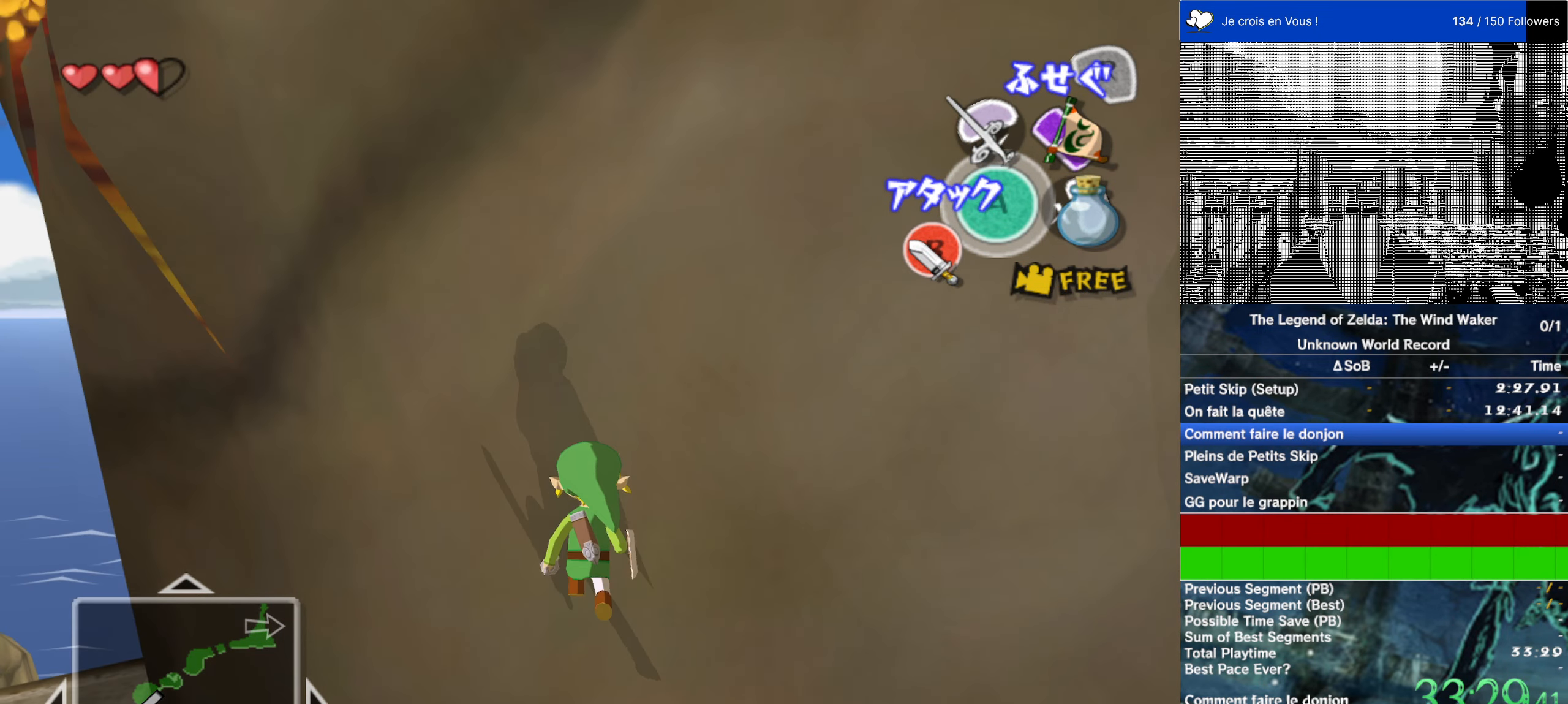
{"buttons": [], "left_stick": "up", "right_stick": "center", "events": [[84, "right_stick", "left"], [167, "right_stick", "center"], [384, "right_stick", "up"], [484, "right_stick", "center"]]}
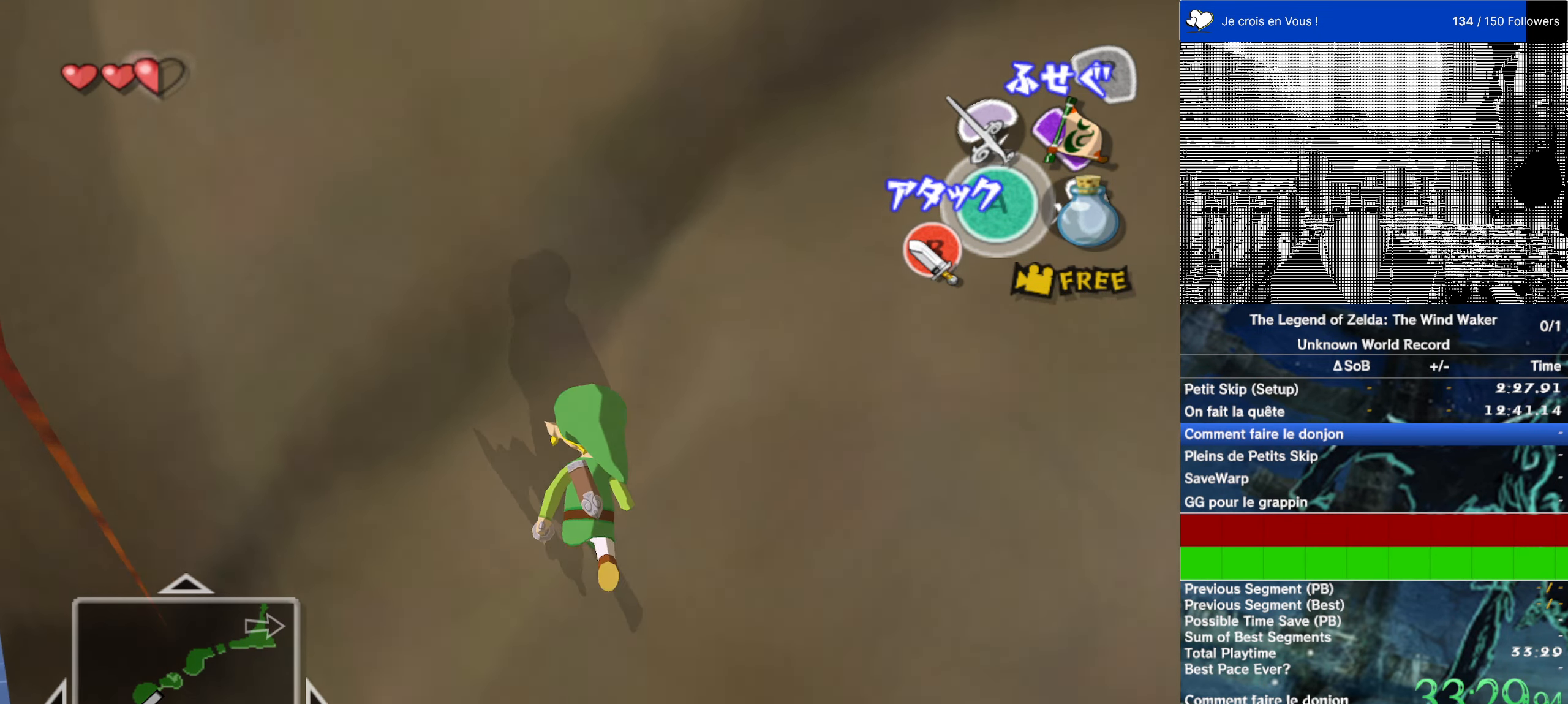
{"buttons": [], "left_stick": "up", "right_stick": "center", "events": [[317, "left_stick", "center"], [500, "left_stick", "up"]]}
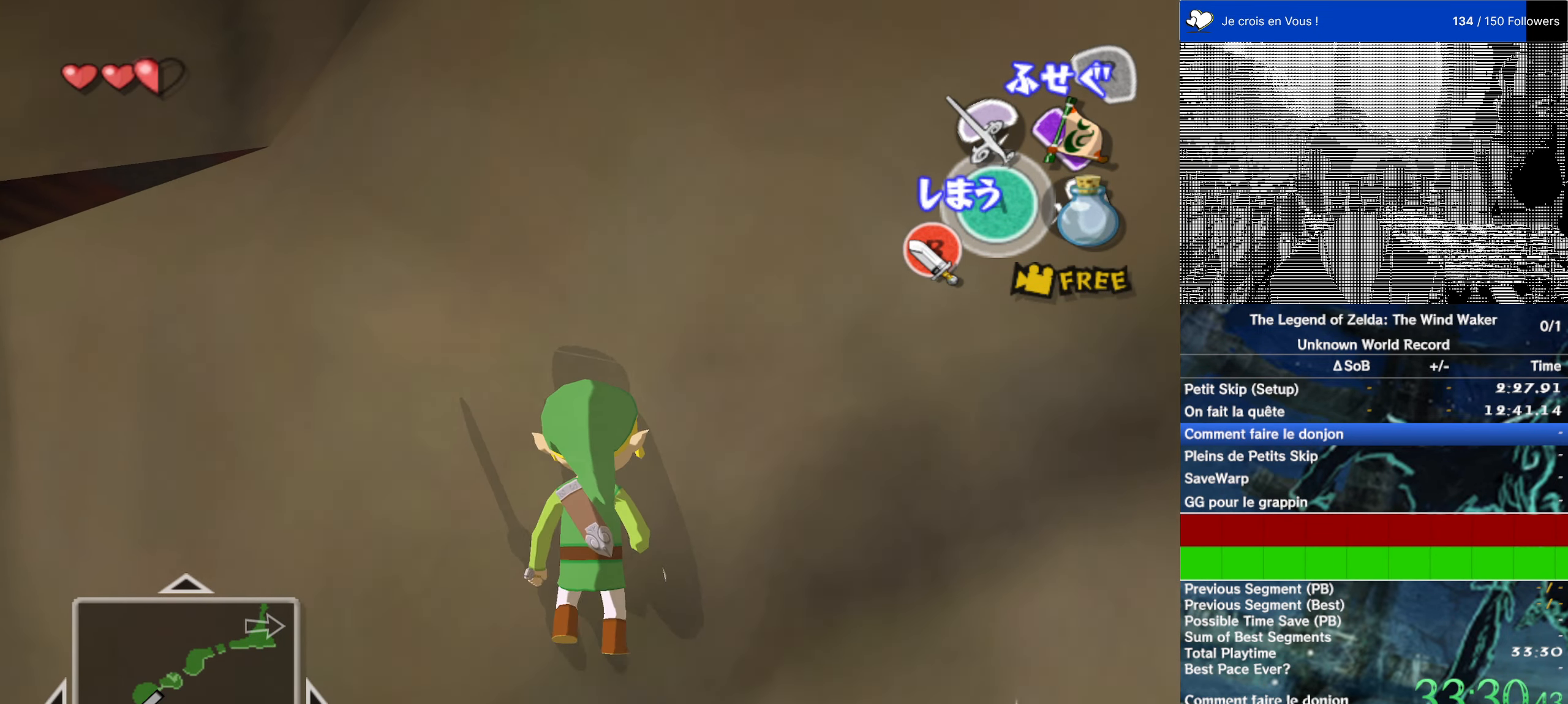
{"buttons": [], "left_stick": "center", "right_stick": "center", "events": [[267, "left_stick", "center"], [367, "right_stick", "right"], [417, "right_stick", "center"]]}